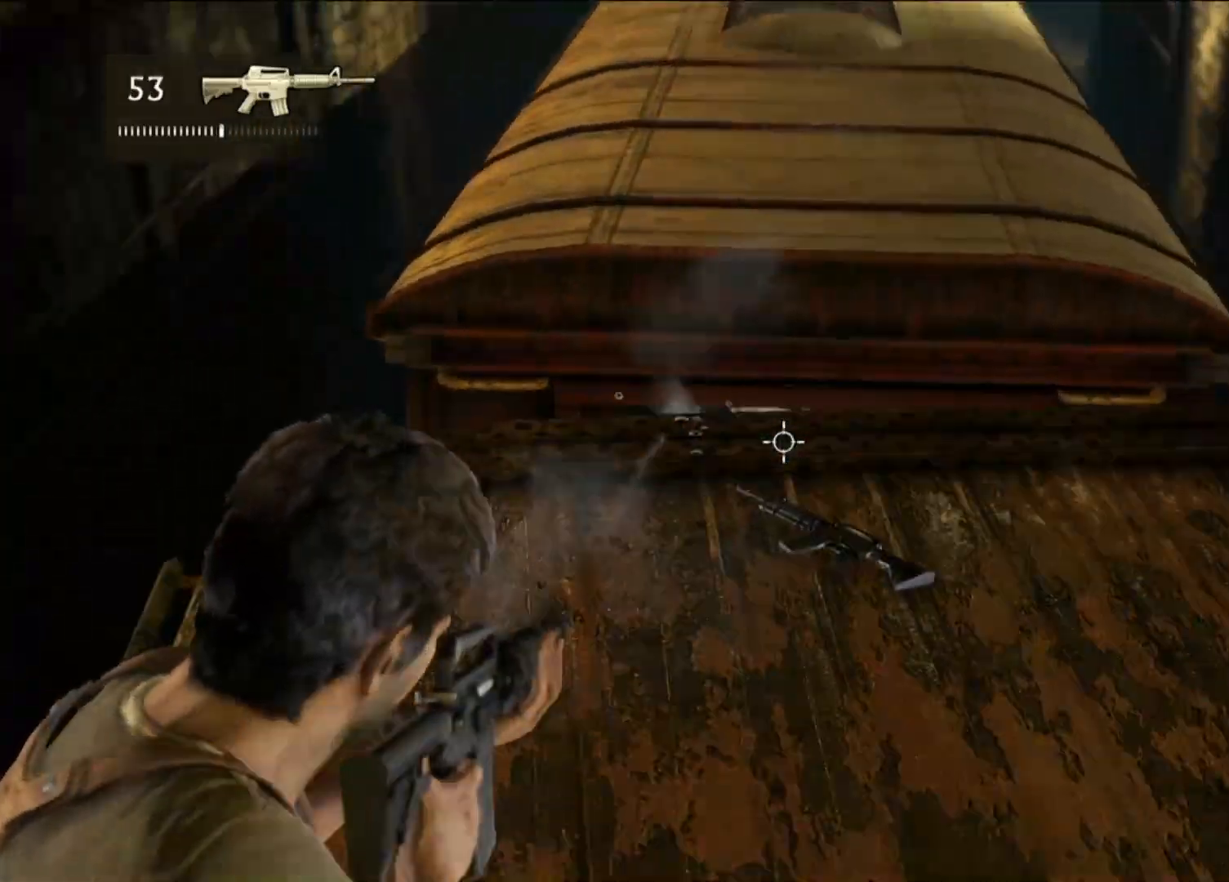
Gameplay with a controller (PlayStation layout); each line is a JSON object with the inputs held at the frame after it (dt_ms = milliseconds from this image to that frame). "events" lists button and stick changes between this image and that frame as [ms after this image, input, new state], when the widget could be followed in between.
{"dt_ms": 500, "buttons": ["L2"], "left_stick": "center", "right_stick": "center", "events": [[233, "left_stick", "up"], [467, "left_stick", "center"]]}
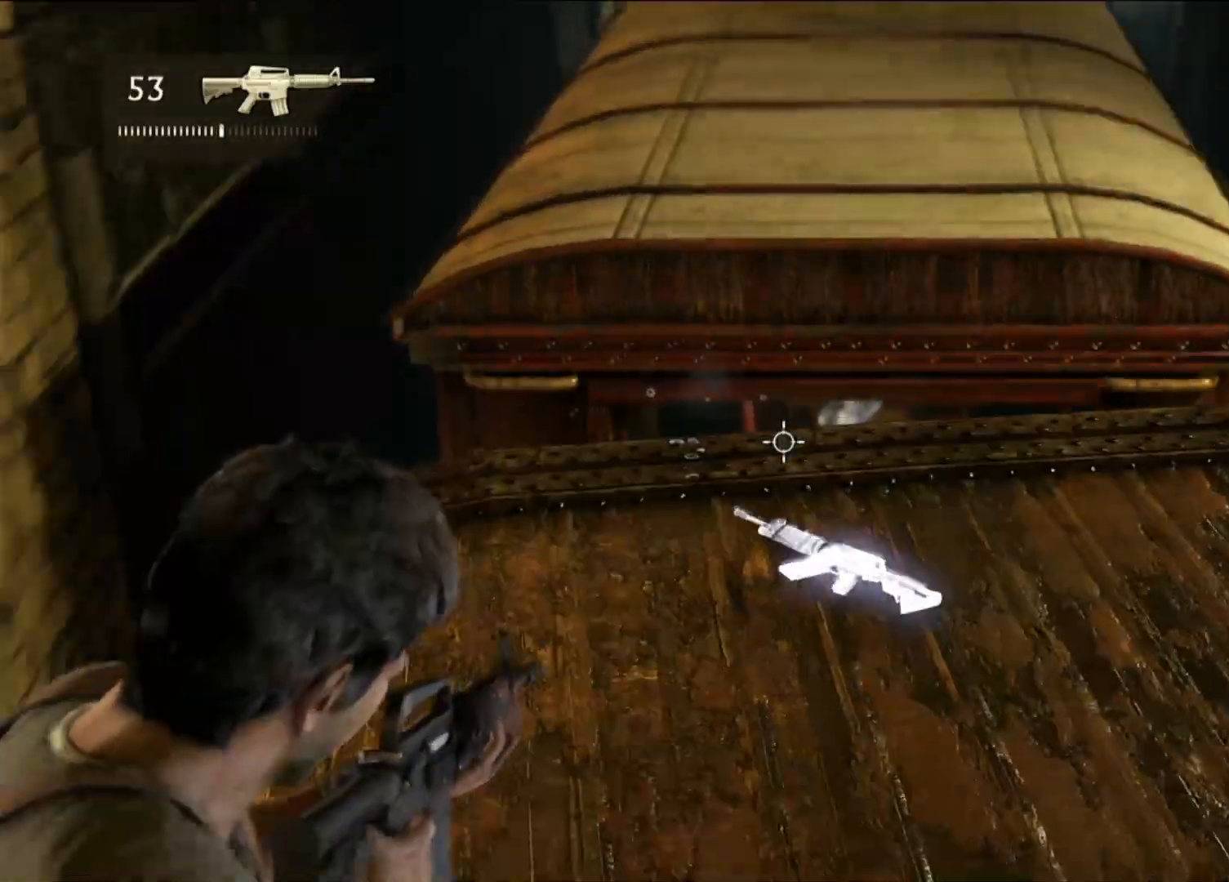
{"dt_ms": 500, "buttons": ["L2"], "left_stick": "center", "right_stick": "center", "events": [[200, "right_stick", "up-right"], [467, "right_stick", "center"]]}
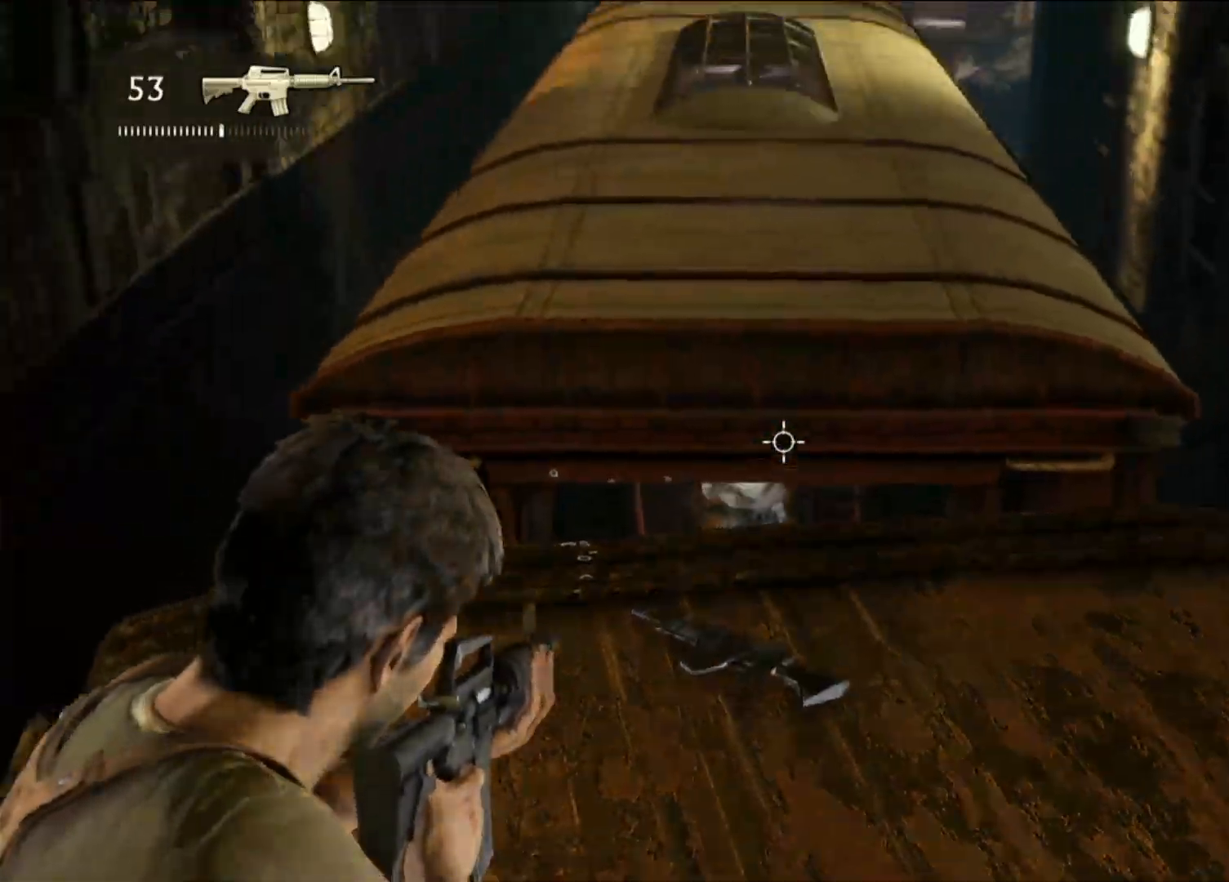
{"dt_ms": 500, "buttons": ["L2"], "left_stick": "center", "right_stick": "center", "events": [[183, "right_stick", "down"], [500, "right_stick", "center"]]}
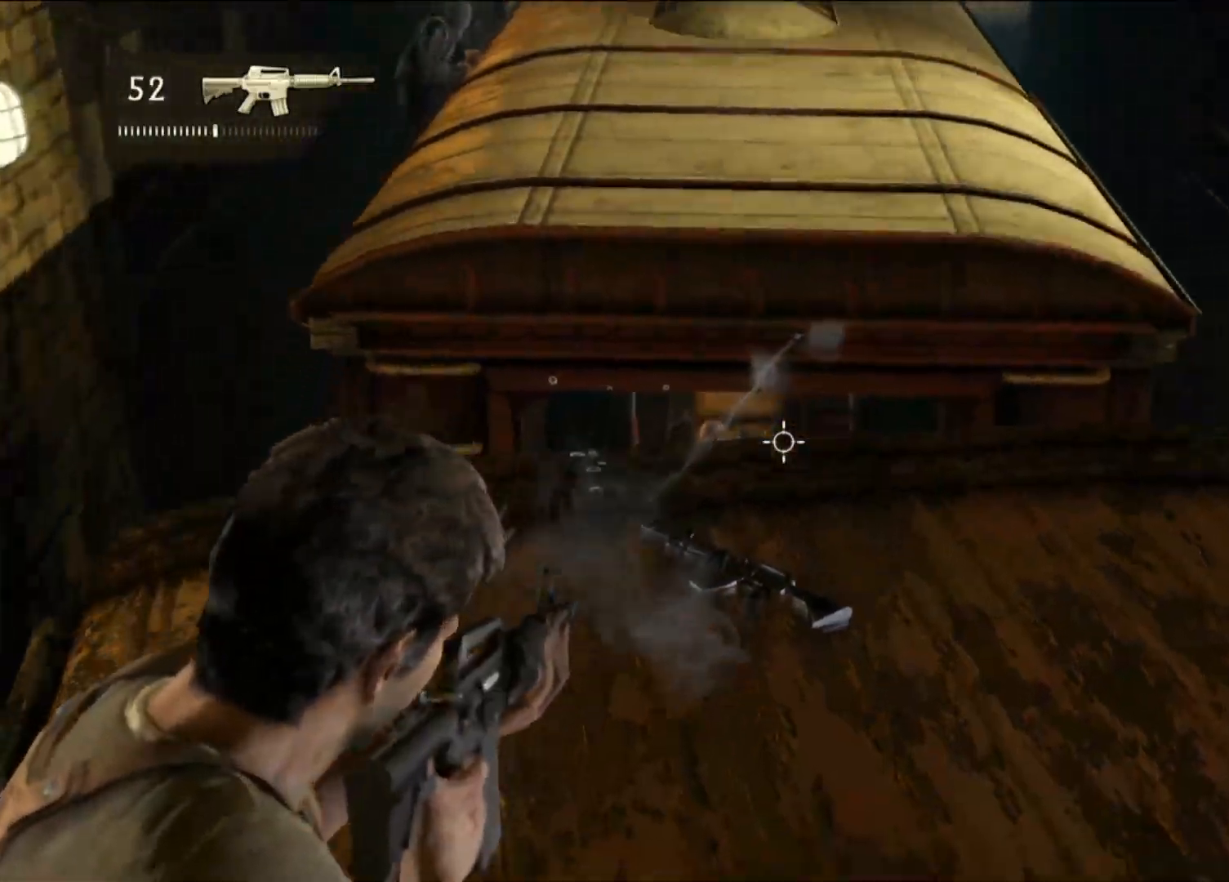
{"dt_ms": 500, "buttons": [], "left_stick": "center", "right_stick": "down-left", "events": [[67, "R2", "down"], [267, "R2", "up"], [433, "L2", "up"], [483, "right_stick", "down-left"]]}
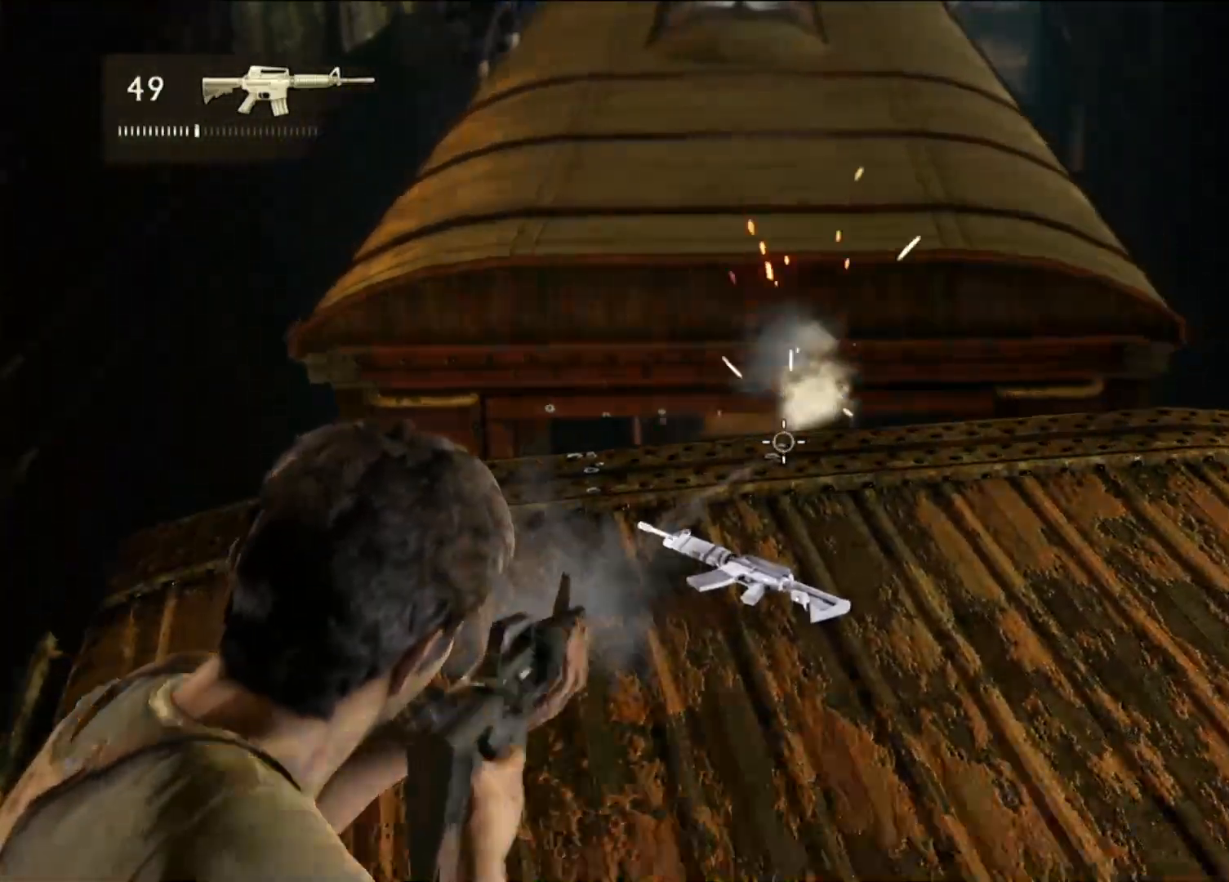
{"dt_ms": 500, "buttons": [], "left_stick": "center", "right_stick": "center", "events": [[17, "left_stick", "down-right"], [250, "right_stick", "center"], [383, "left_stick", "center"]]}
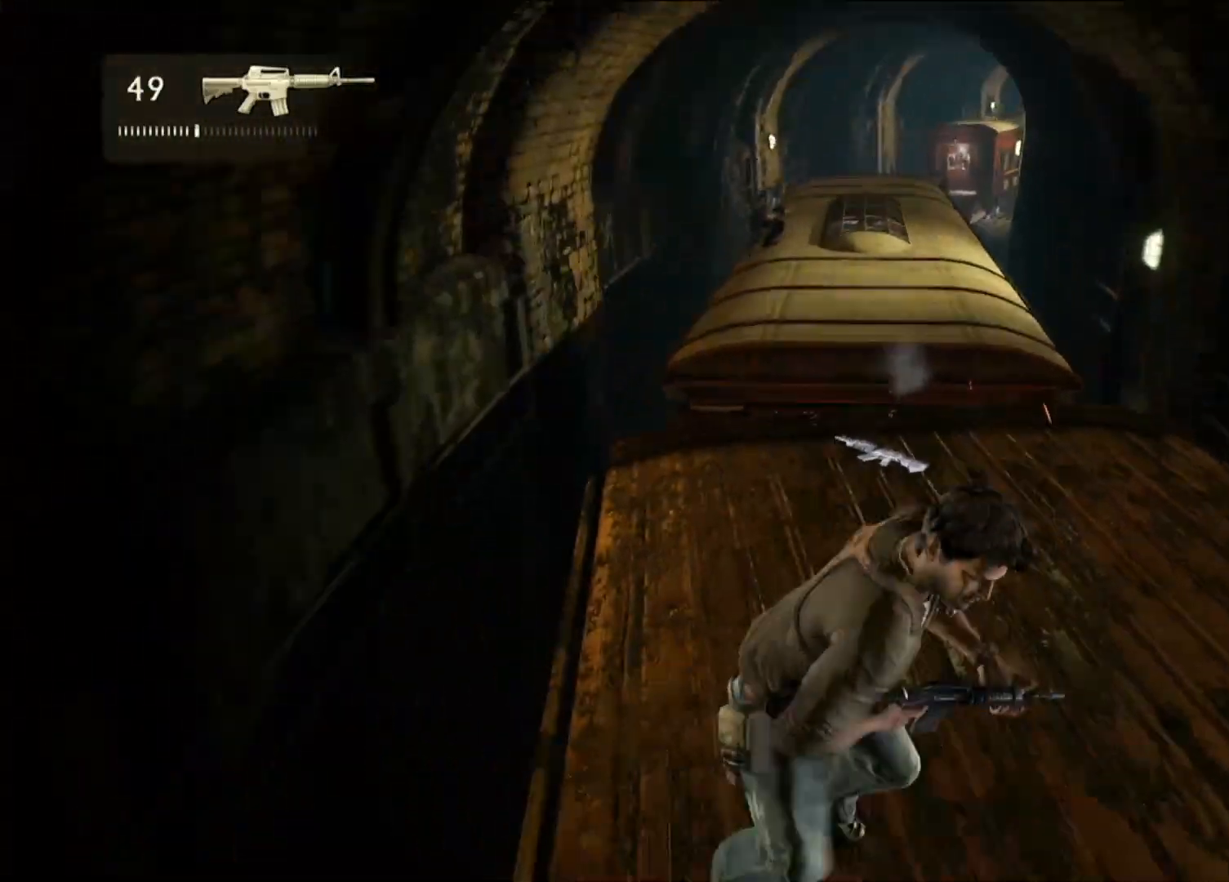
{"dt_ms": 1000, "buttons": [], "left_stick": "down", "right_stick": "center"}
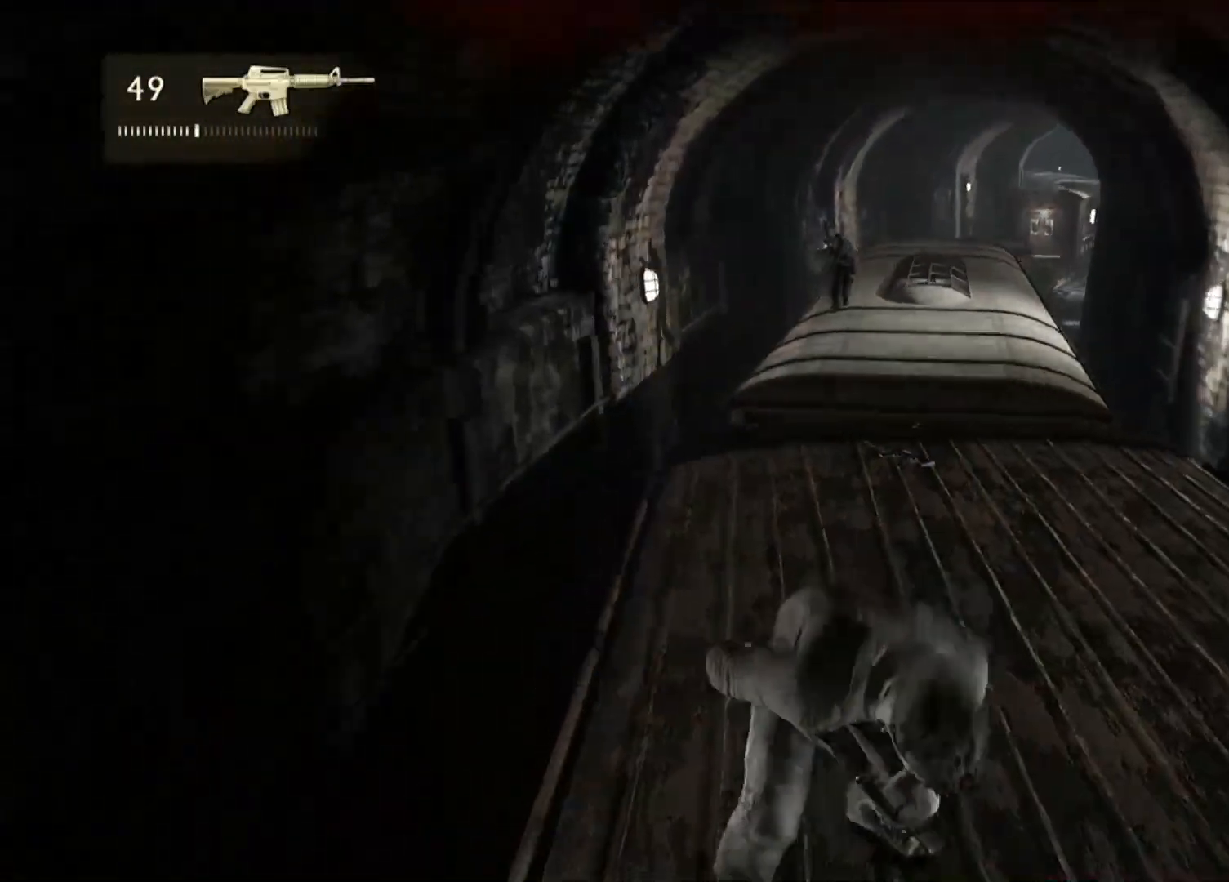
{"dt_ms": 1000, "buttons": [], "left_stick": "center", "right_stick": "center"}
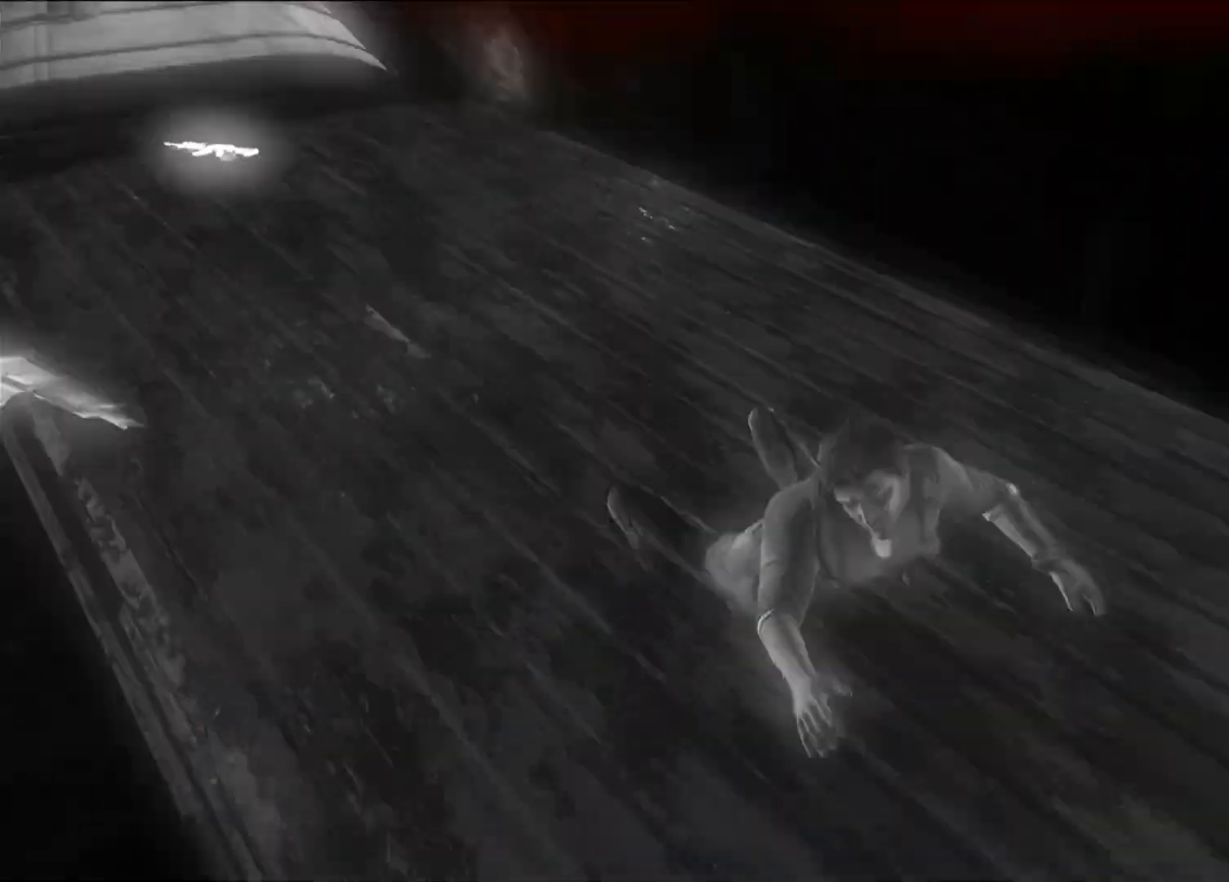
{"dt_ms": 500, "buttons": [], "left_stick": "center", "right_stick": "center", "events": []}
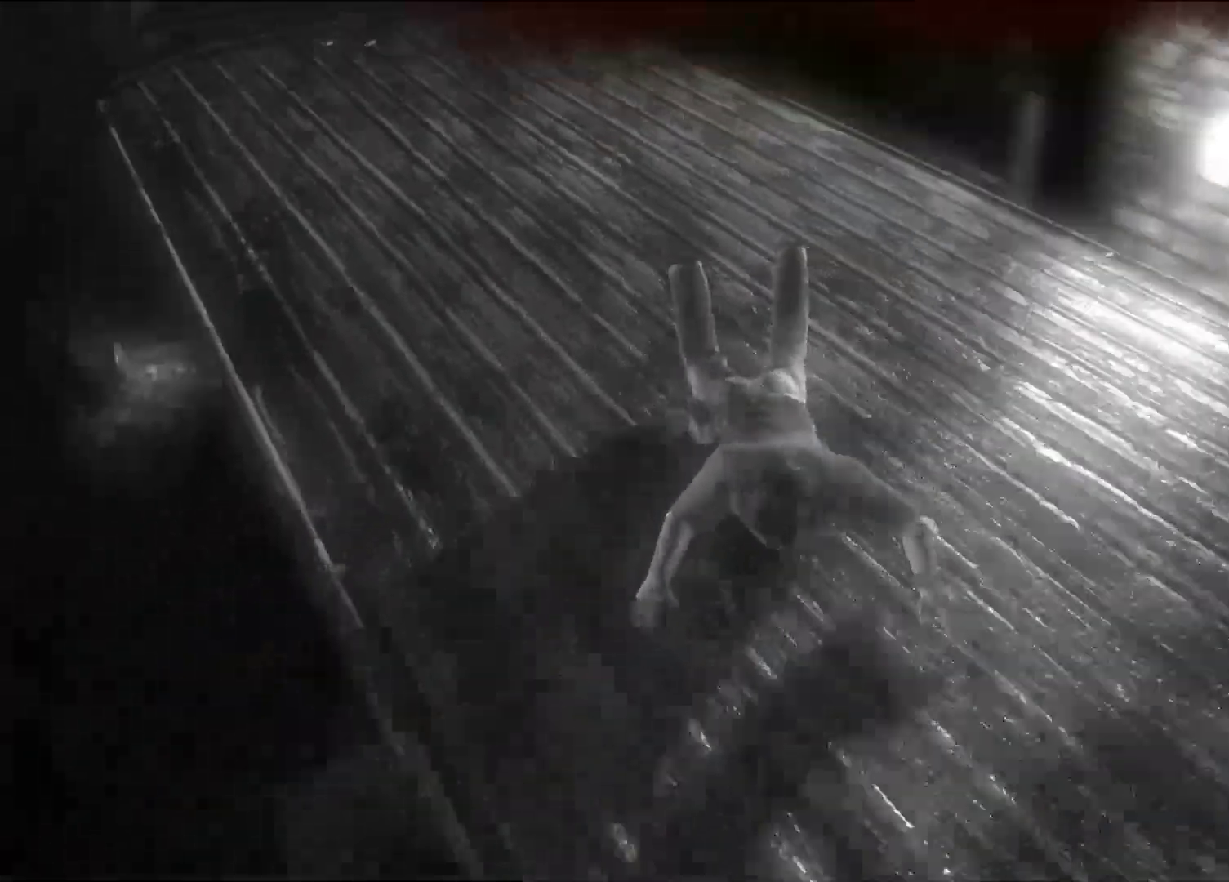
{"dt_ms": 500, "buttons": [], "left_stick": "center", "right_stick": "center", "events": []}
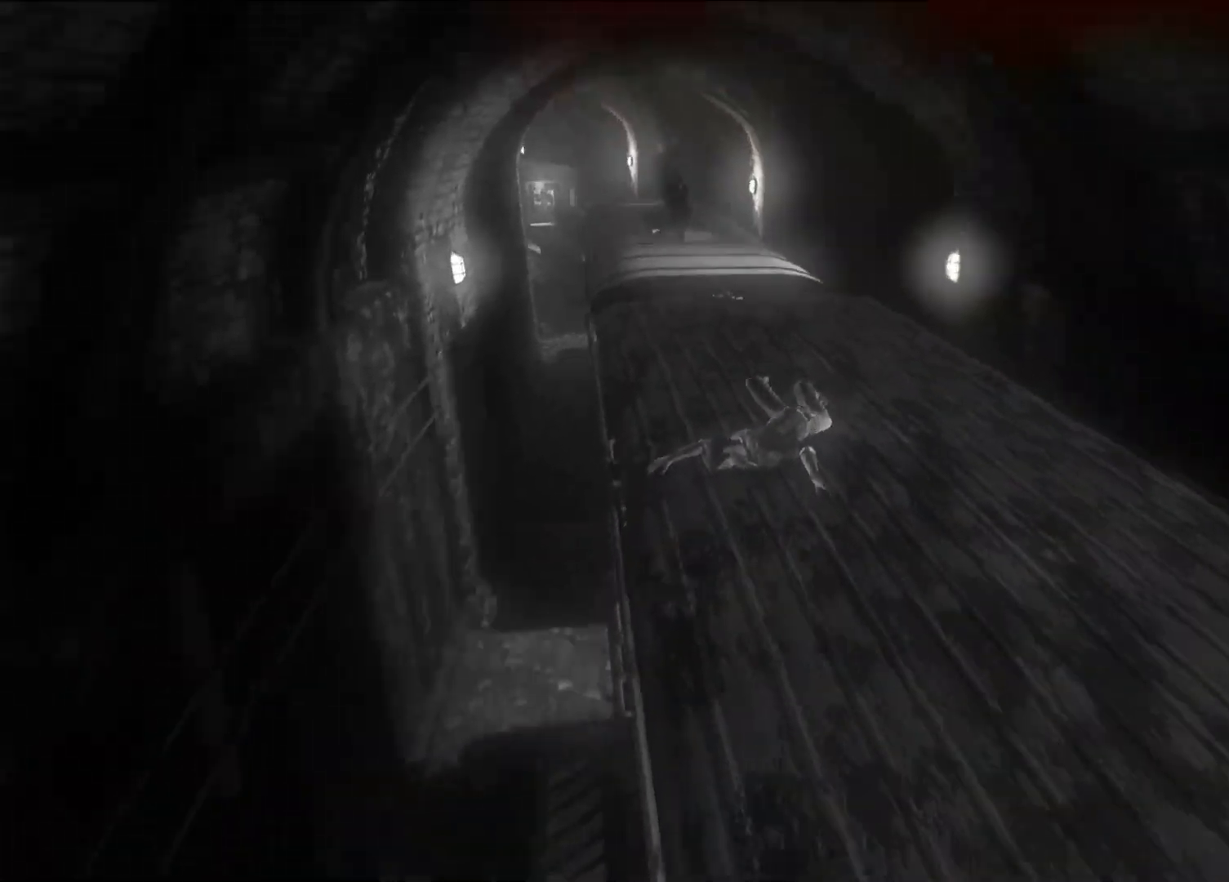
{"dt_ms": 500, "buttons": [], "left_stick": "center", "right_stick": "center", "events": []}
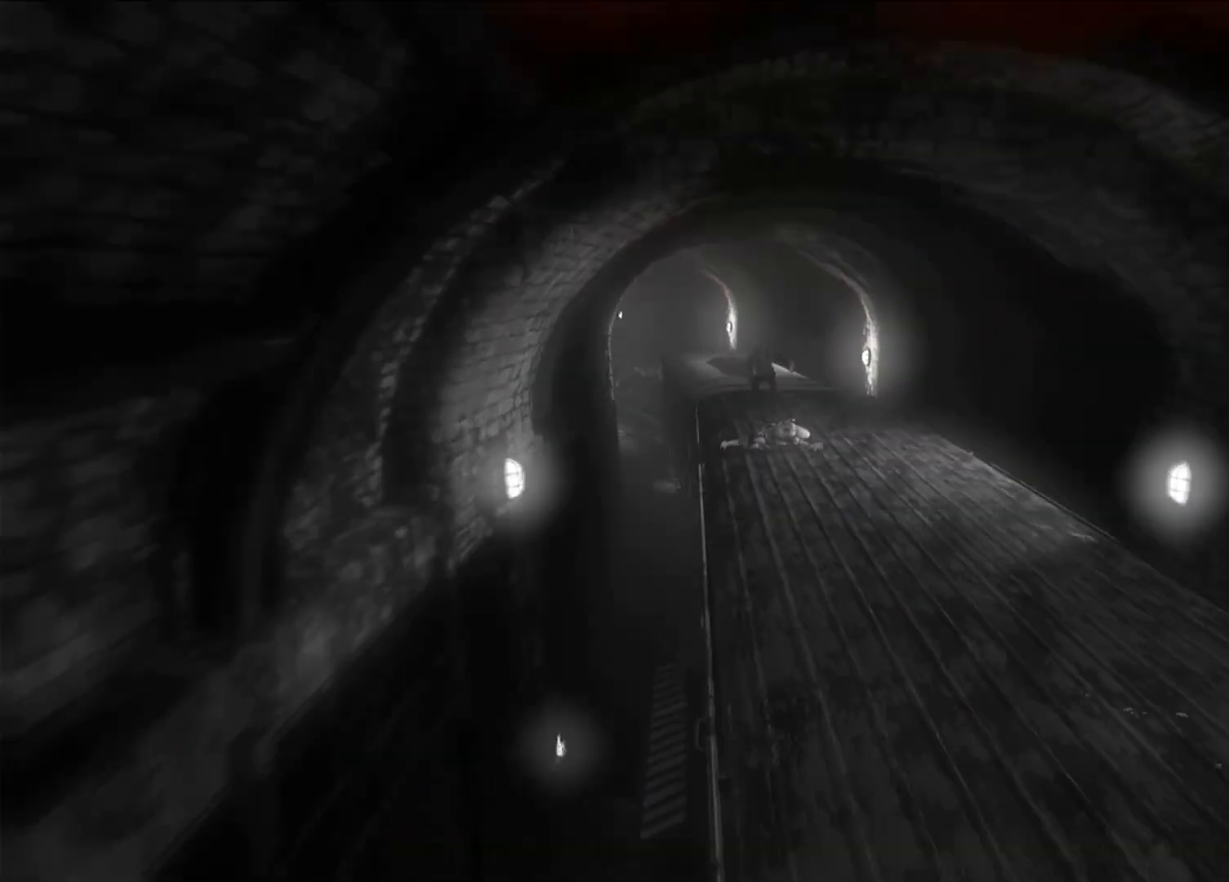
{"dt_ms": 500, "buttons": [], "left_stick": "center", "right_stick": "center", "events": []}
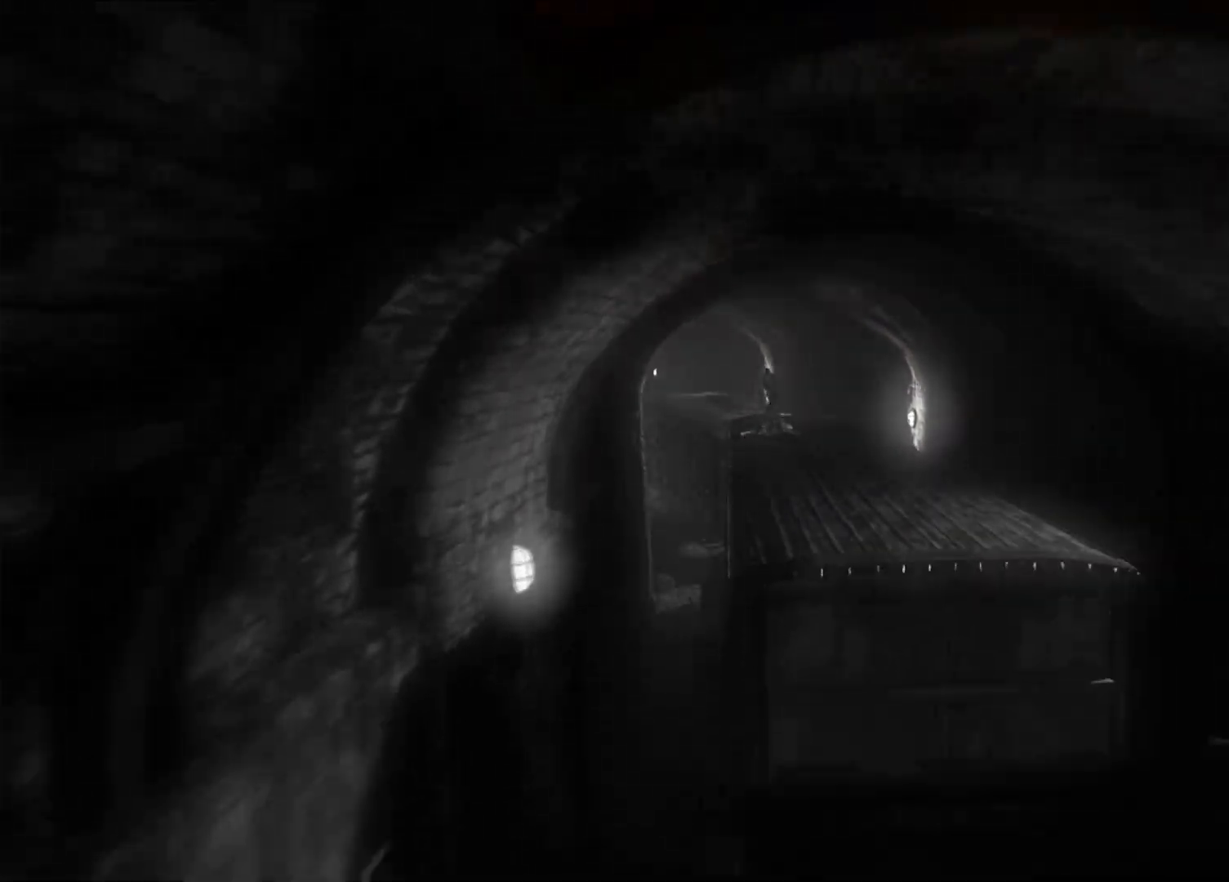
{"dt_ms": 500, "buttons": [], "left_stick": "center", "right_stick": "center", "events": [[217, "right_stick", "left"], [400, "right_stick", "center"]]}
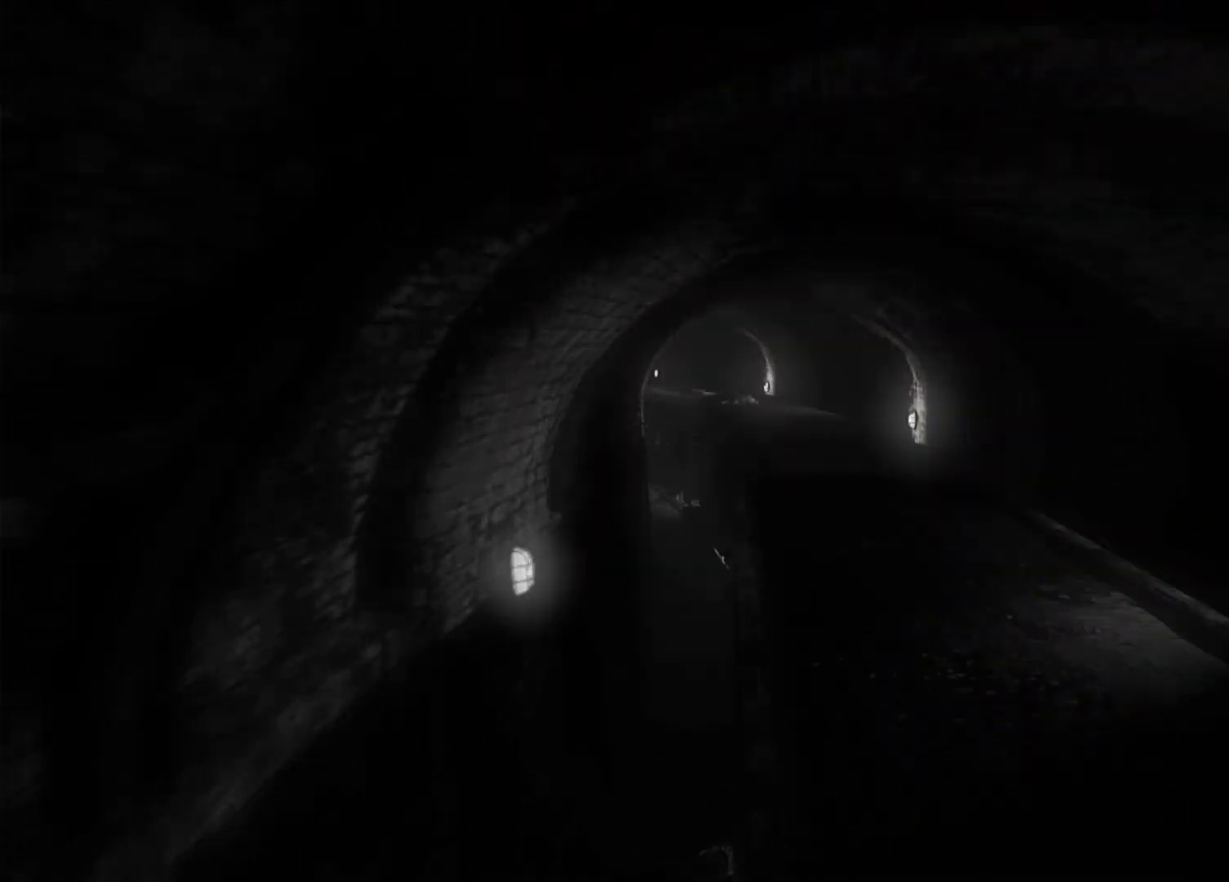
{"dt_ms": 500, "buttons": [], "left_stick": "center", "right_stick": "center", "events": []}
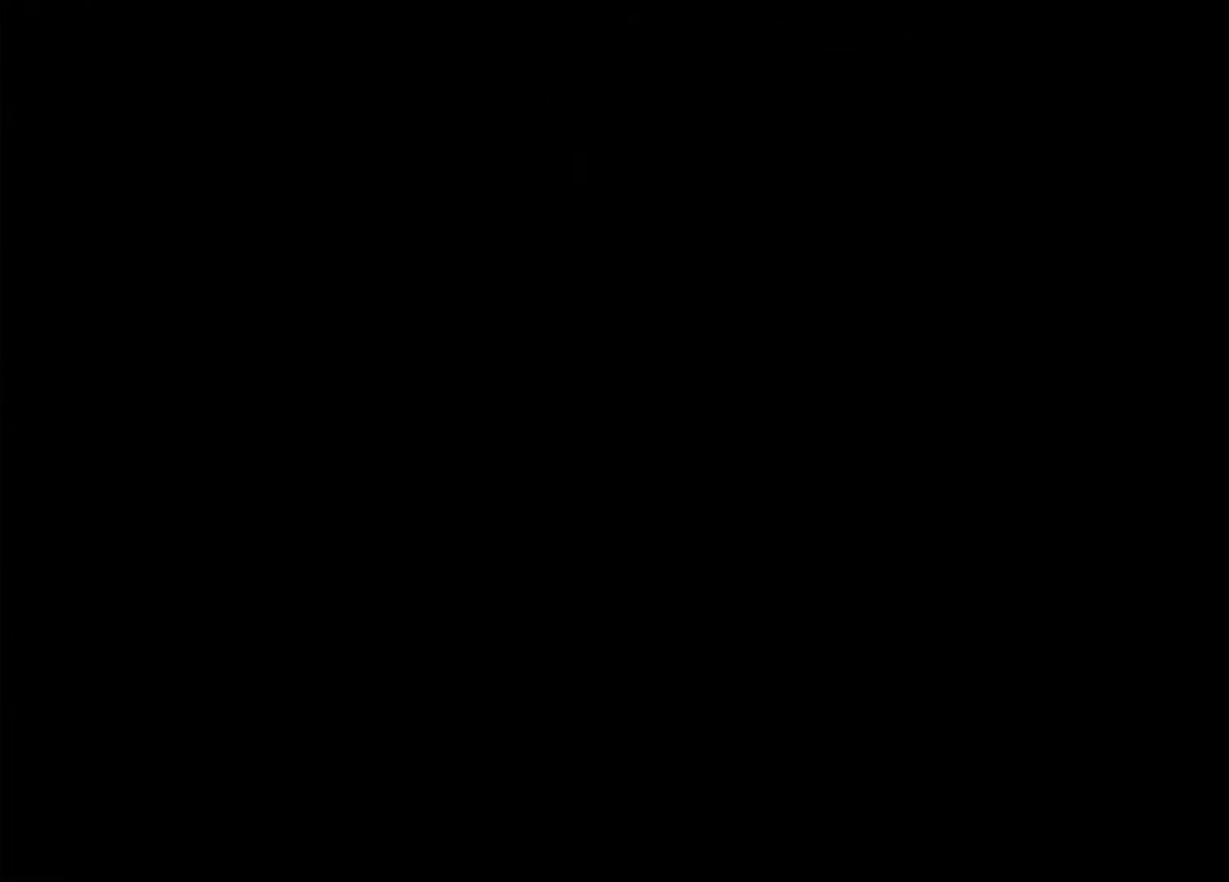
{"dt_ms": 500, "buttons": [], "left_stick": "center", "right_stick": "center", "events": []}
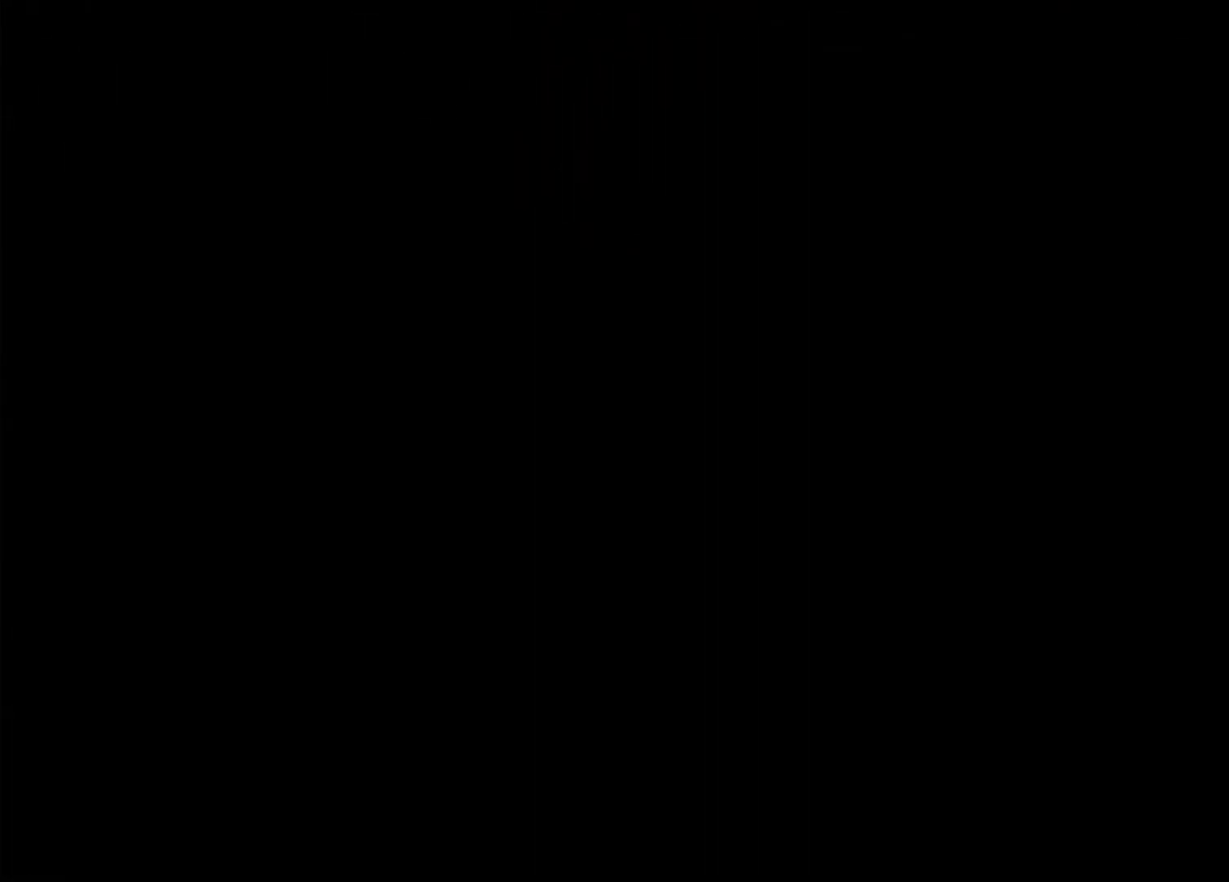
{"dt_ms": 500, "buttons": [], "left_stick": "center", "right_stick": "center", "events": []}
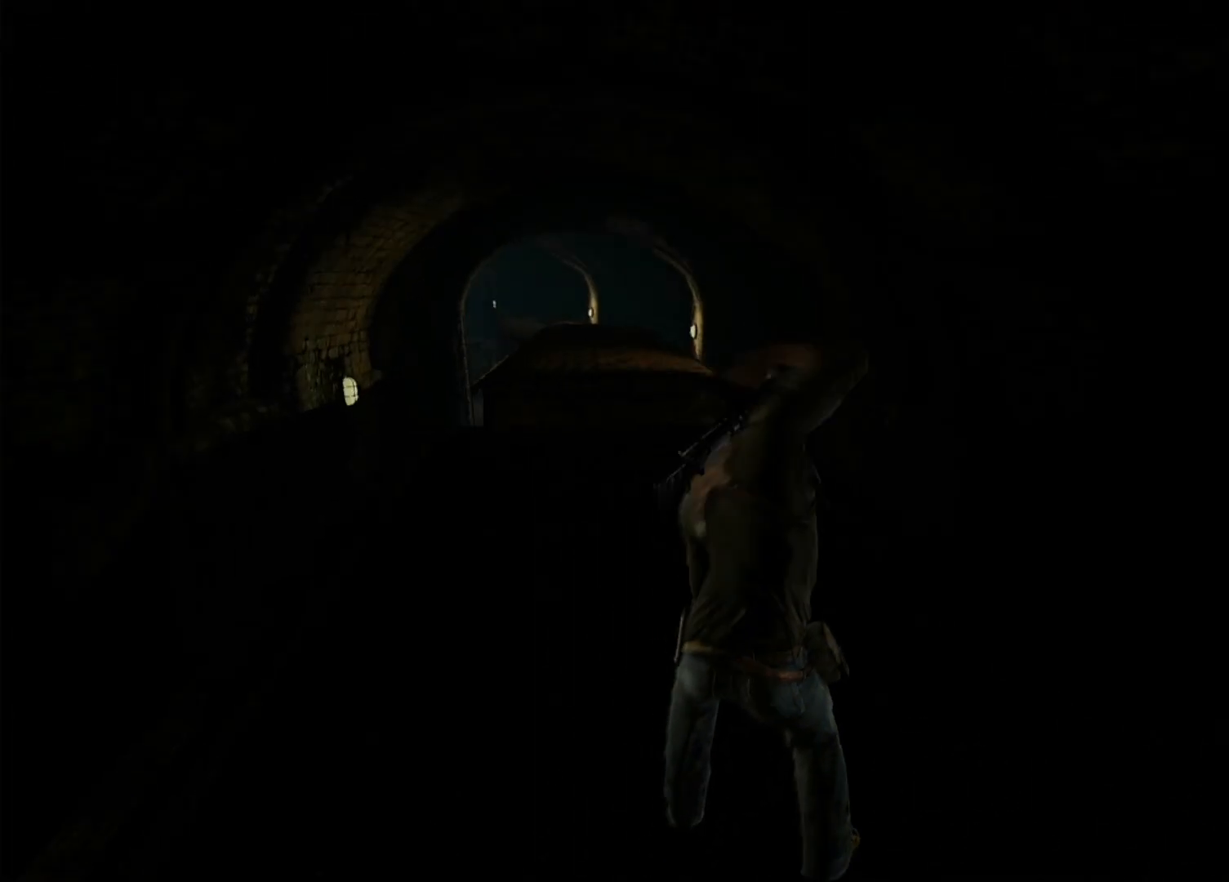
{"dt_ms": 500, "buttons": [], "left_stick": "up", "right_stick": "center", "events": [[233, "right_stick", "down-left"], [333, "left_stick", "up"], [450, "right_stick", "center"]]}
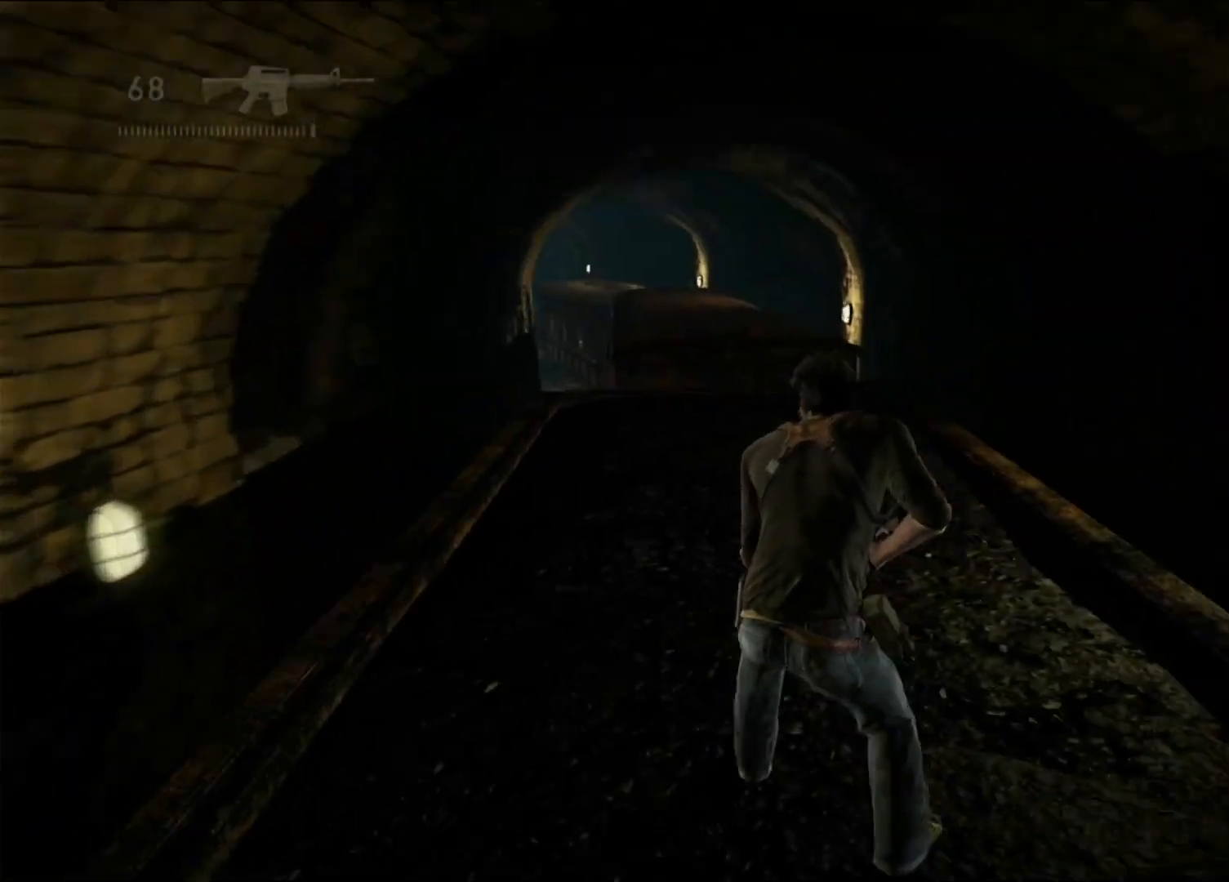
{"dt_ms": 500, "buttons": [], "left_stick": "up", "right_stick": "down-left", "events": [[450, "right_stick", "down-left"]]}
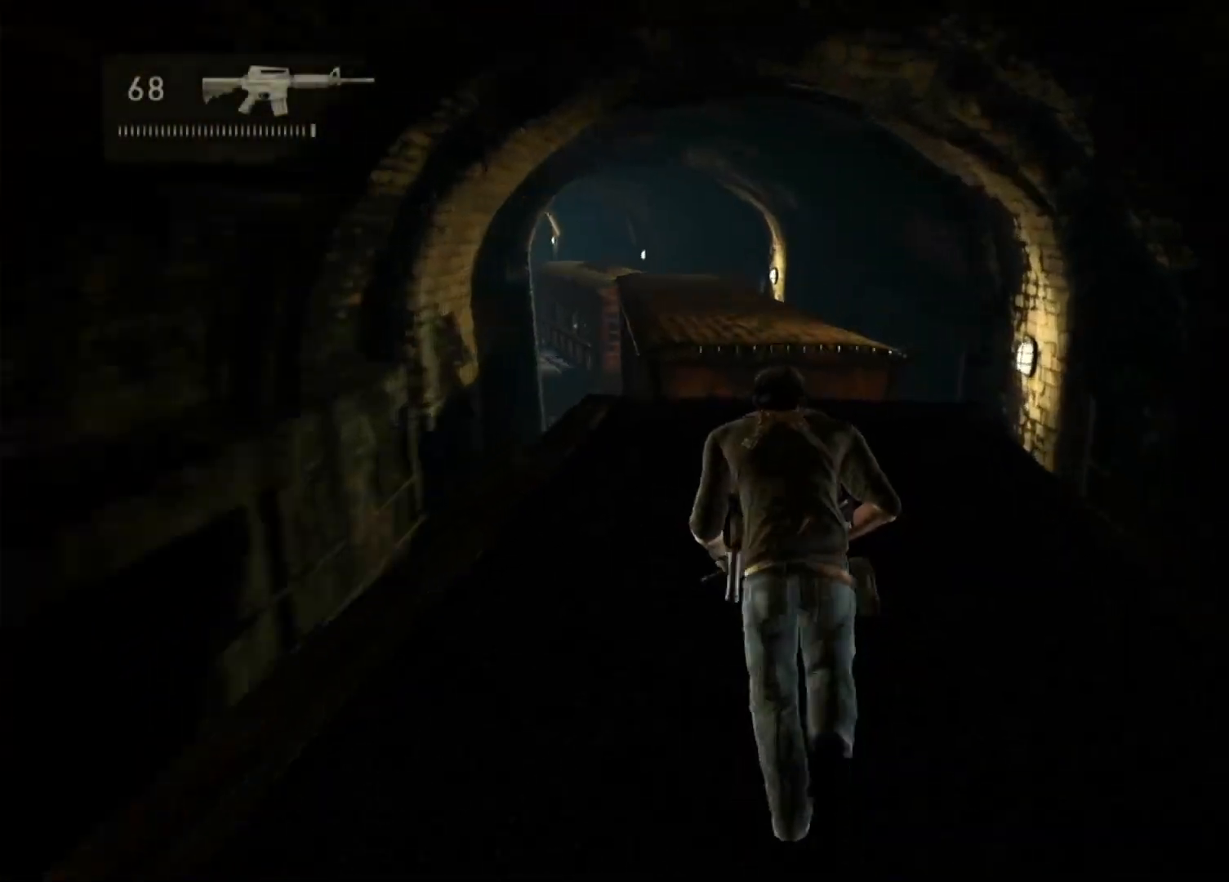
{"dt_ms": 500, "buttons": [], "left_stick": "up", "right_stick": "left", "events": [[117, "right_stick", "center"], [483, "right_stick", "left"]]}
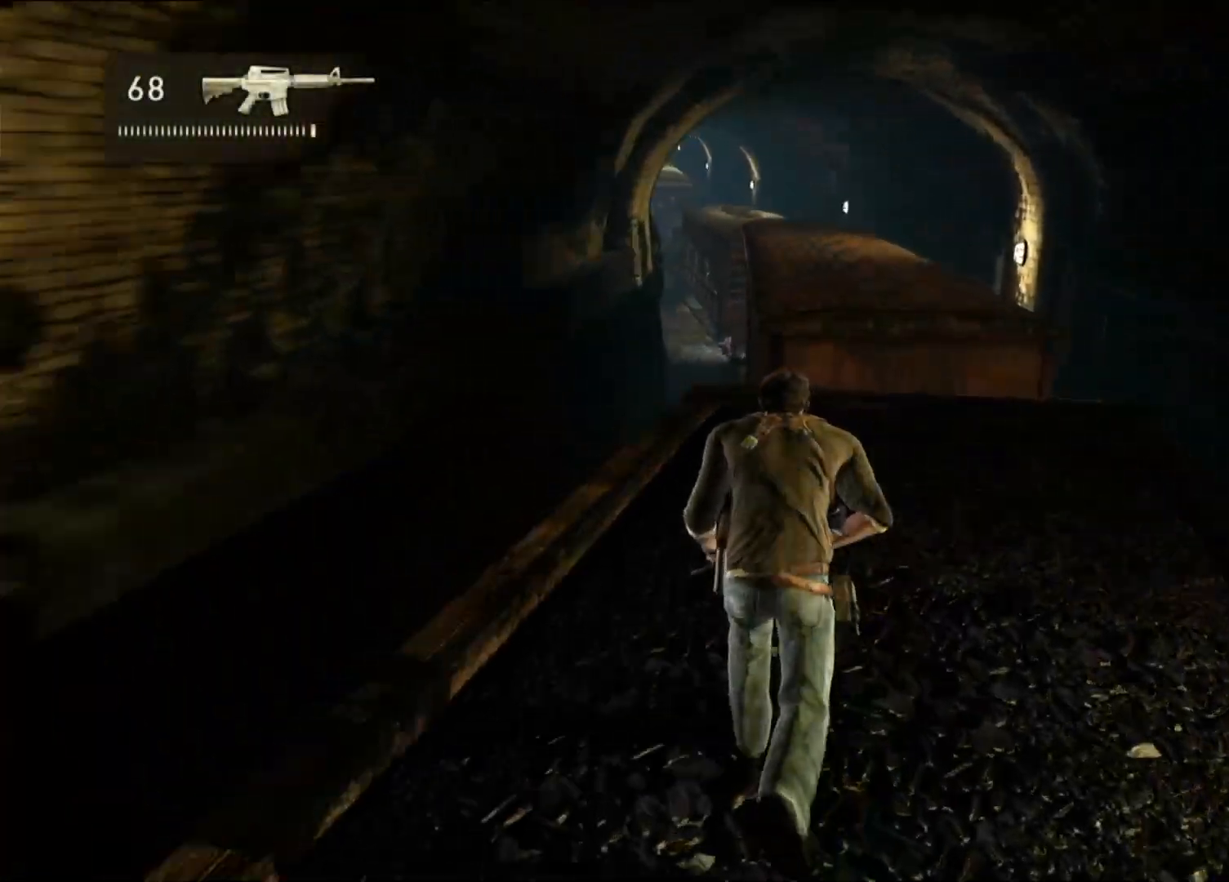
{"dt_ms": 500, "buttons": [], "left_stick": "up", "right_stick": "center", "events": [[100, "right_stick", "center"]]}
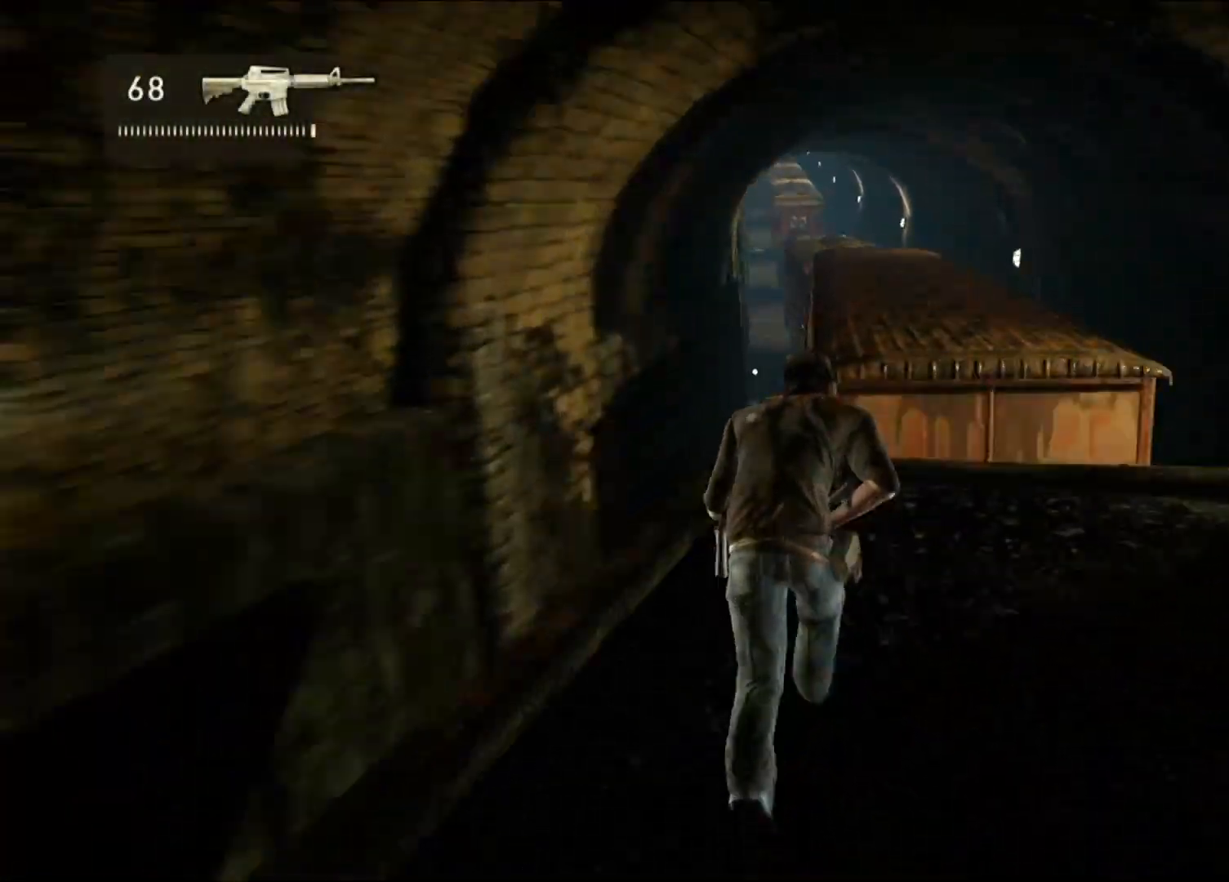
{"dt_ms": 500, "buttons": [], "left_stick": "up", "right_stick": "center", "events": []}
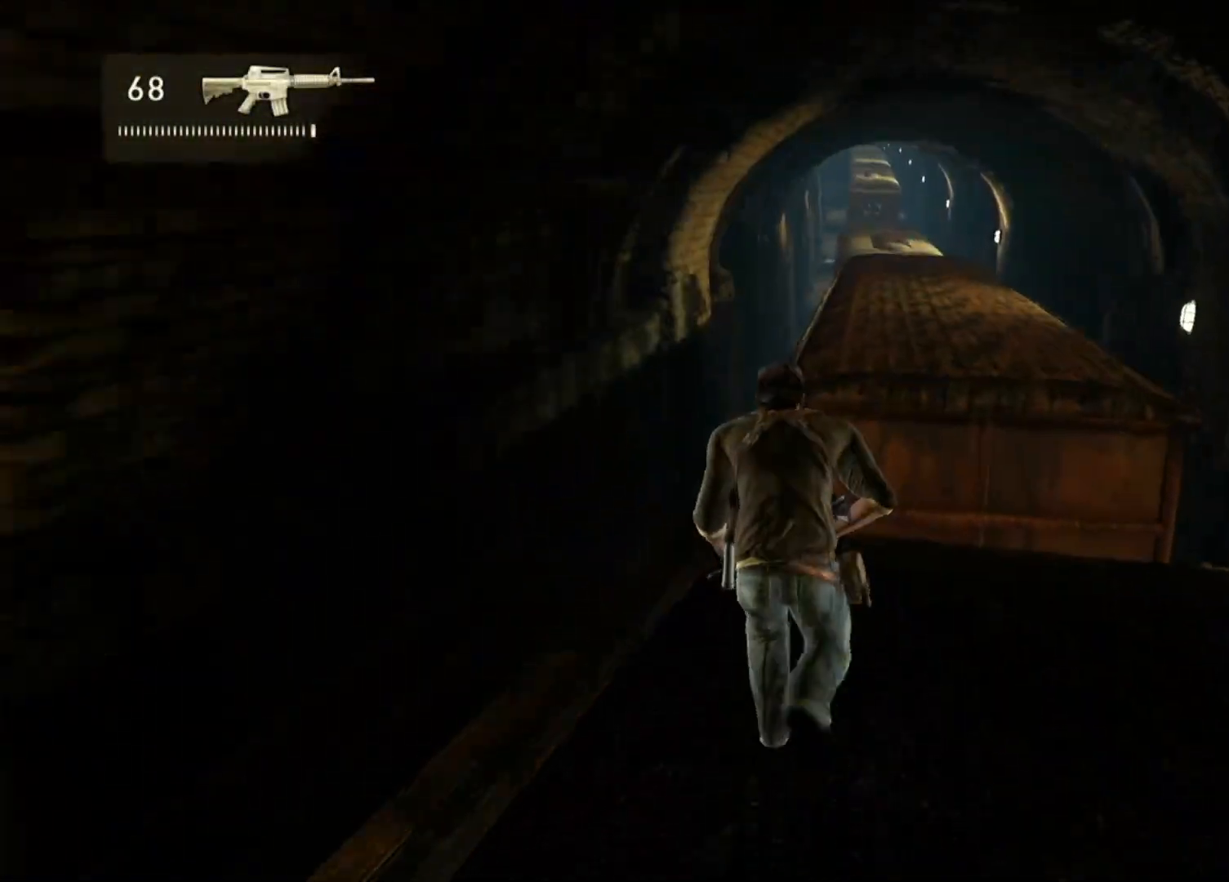
{"dt_ms": 500, "buttons": ["CROSS"], "left_stick": "up", "right_stick": "center", "events": [[433, "CROSS", "down"]]}
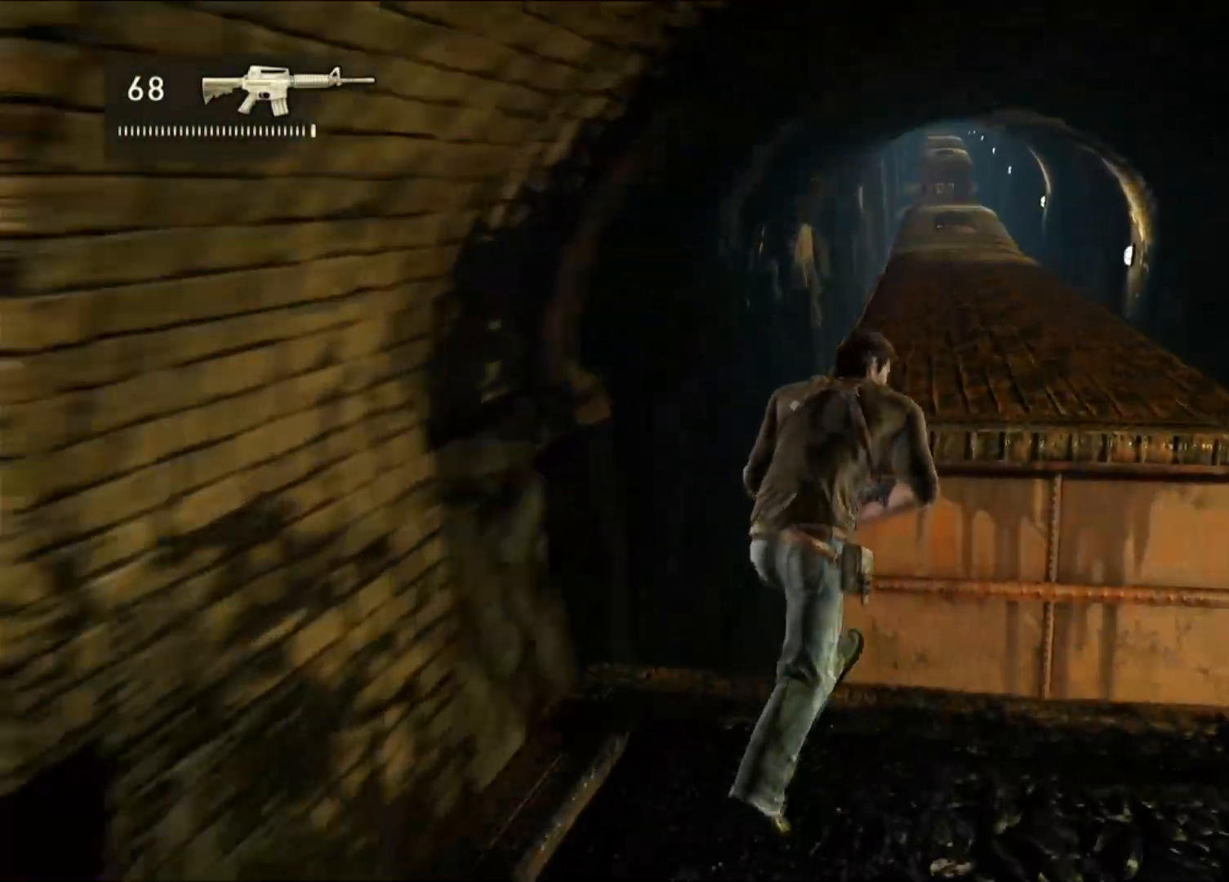
{"dt_ms": 500, "buttons": [], "left_stick": "up", "right_stick": "center", "events": [[117, "CROSS", "up"]]}
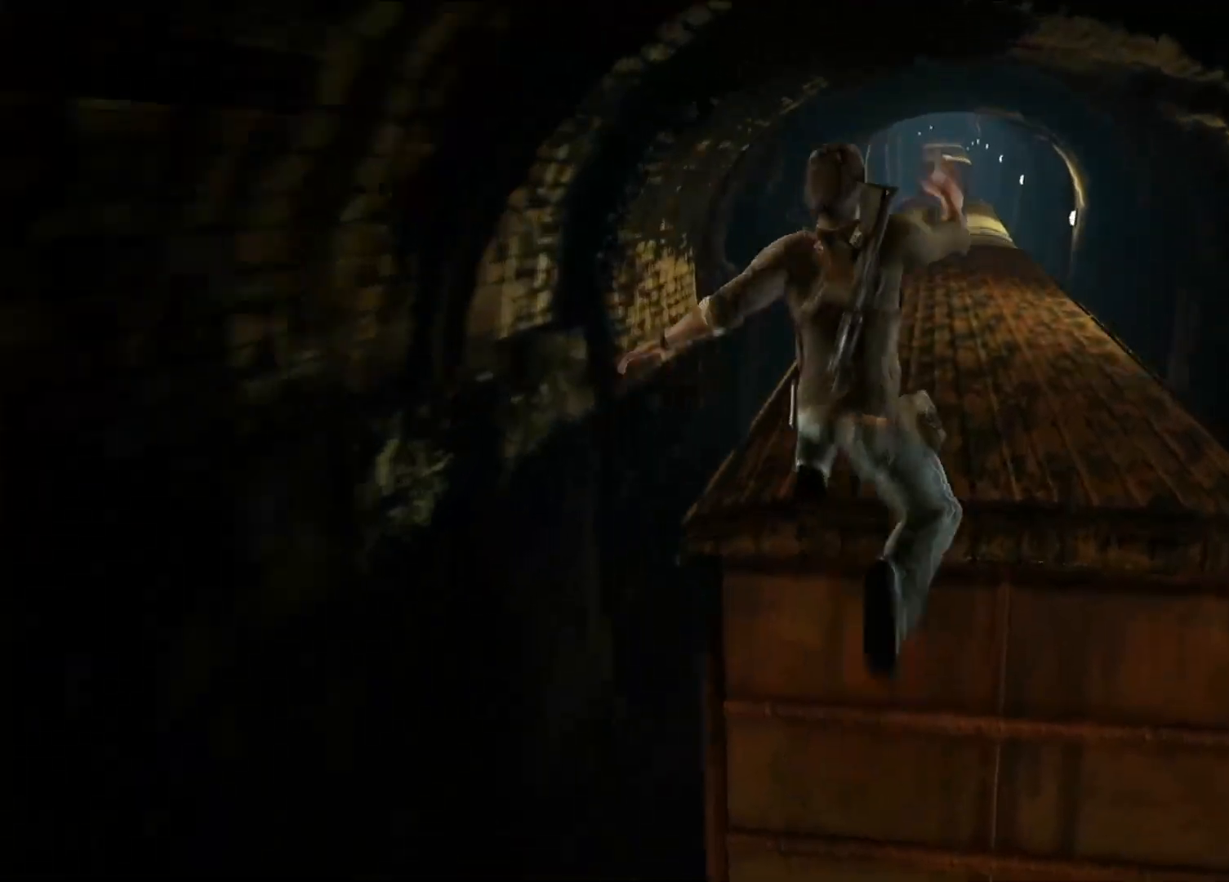
{"dt_ms": 500, "buttons": [], "left_stick": "center", "right_stick": "center", "events": [[83, "left_stick", "center"]]}
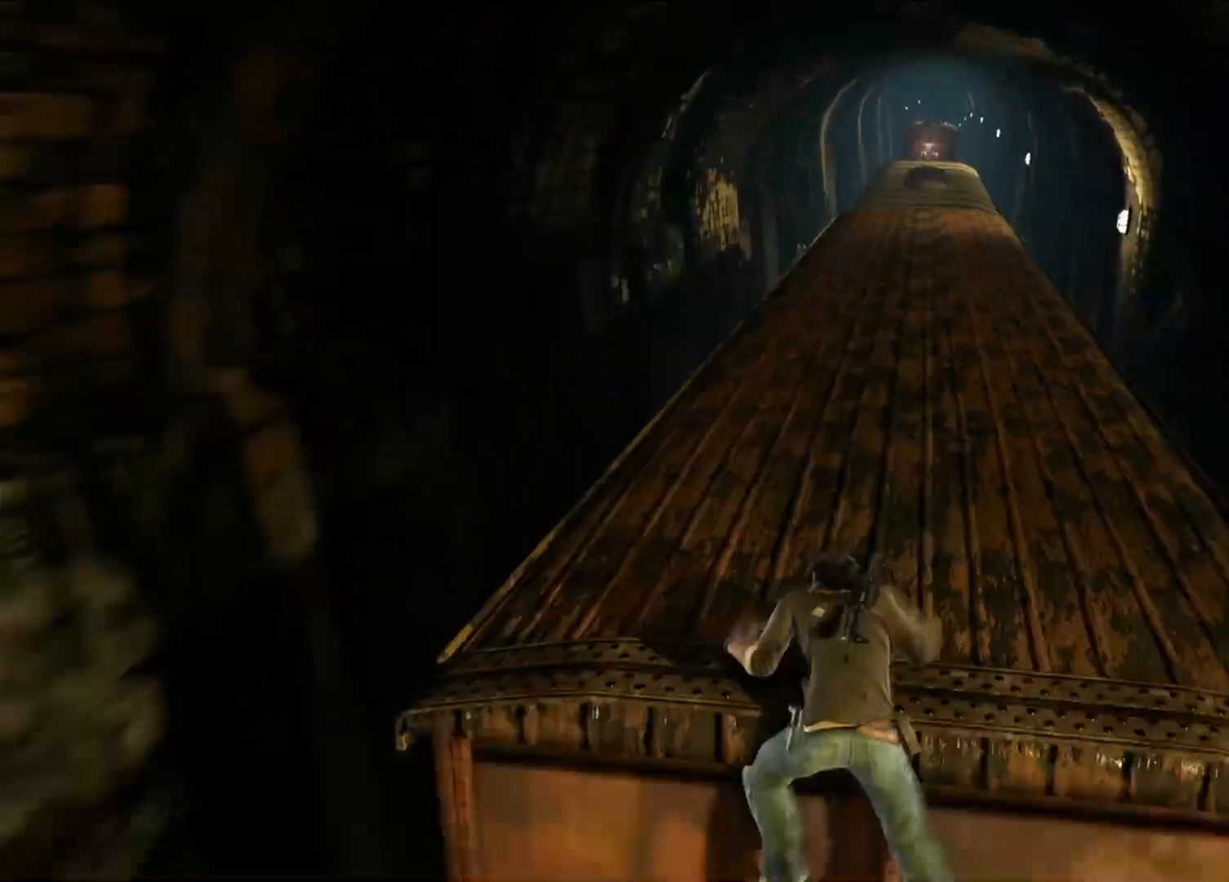
{"dt_ms": 500, "buttons": [], "left_stick": "down-left", "right_stick": "center", "events": [[100, "left_stick", "left"], [317, "left_stick", "down-left"]]}
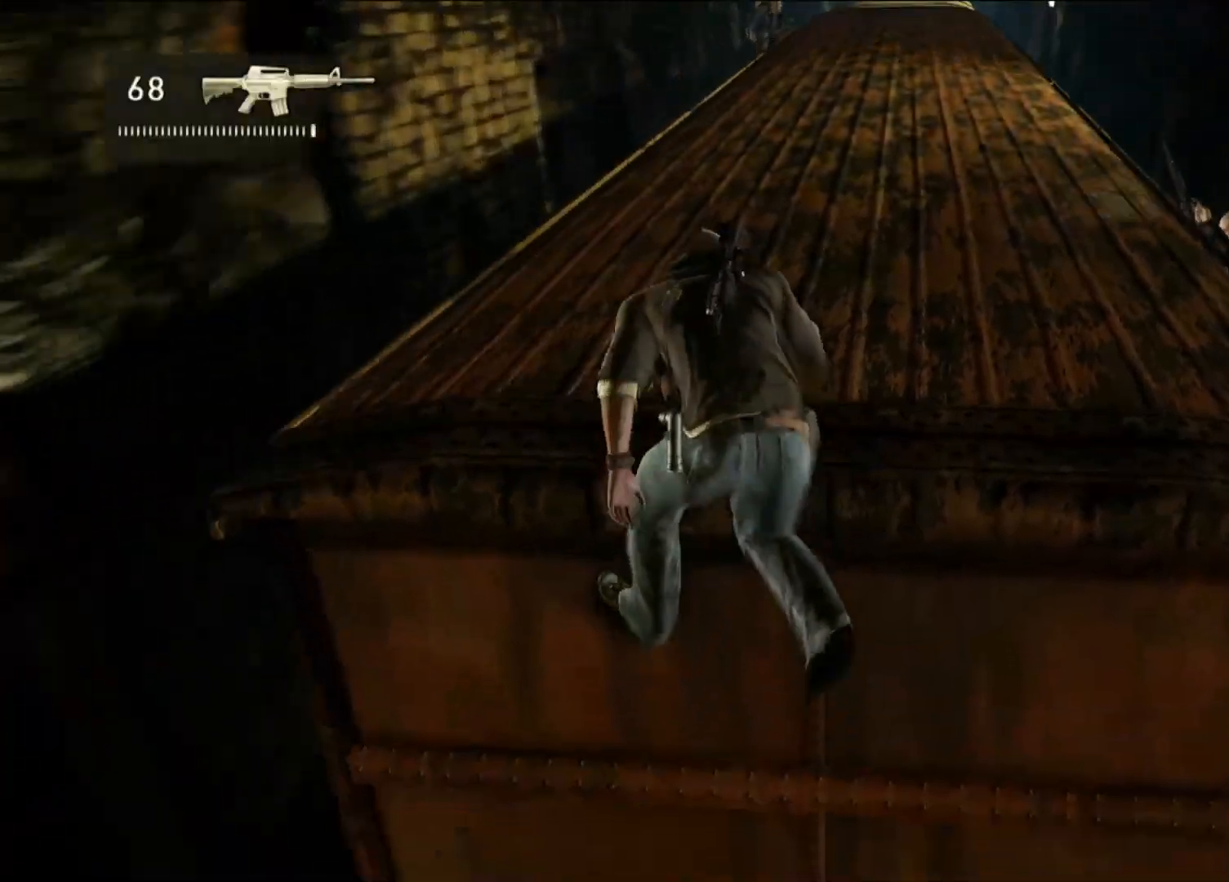
{"dt_ms": 500, "buttons": [], "left_stick": "down", "right_stick": "center", "events": [[350, "left_stick", "down"]]}
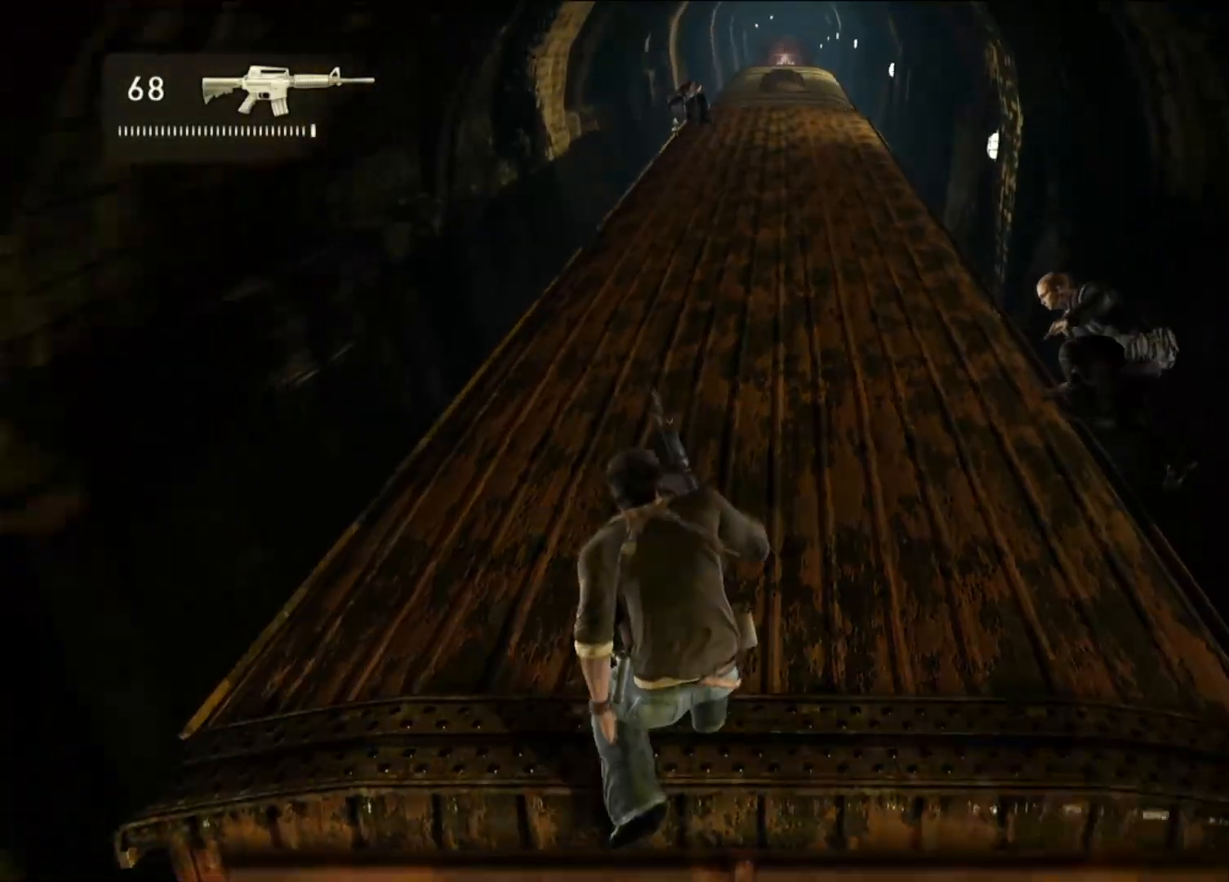
{"dt_ms": 500, "buttons": [], "left_stick": "down", "right_stick": "center", "events": []}
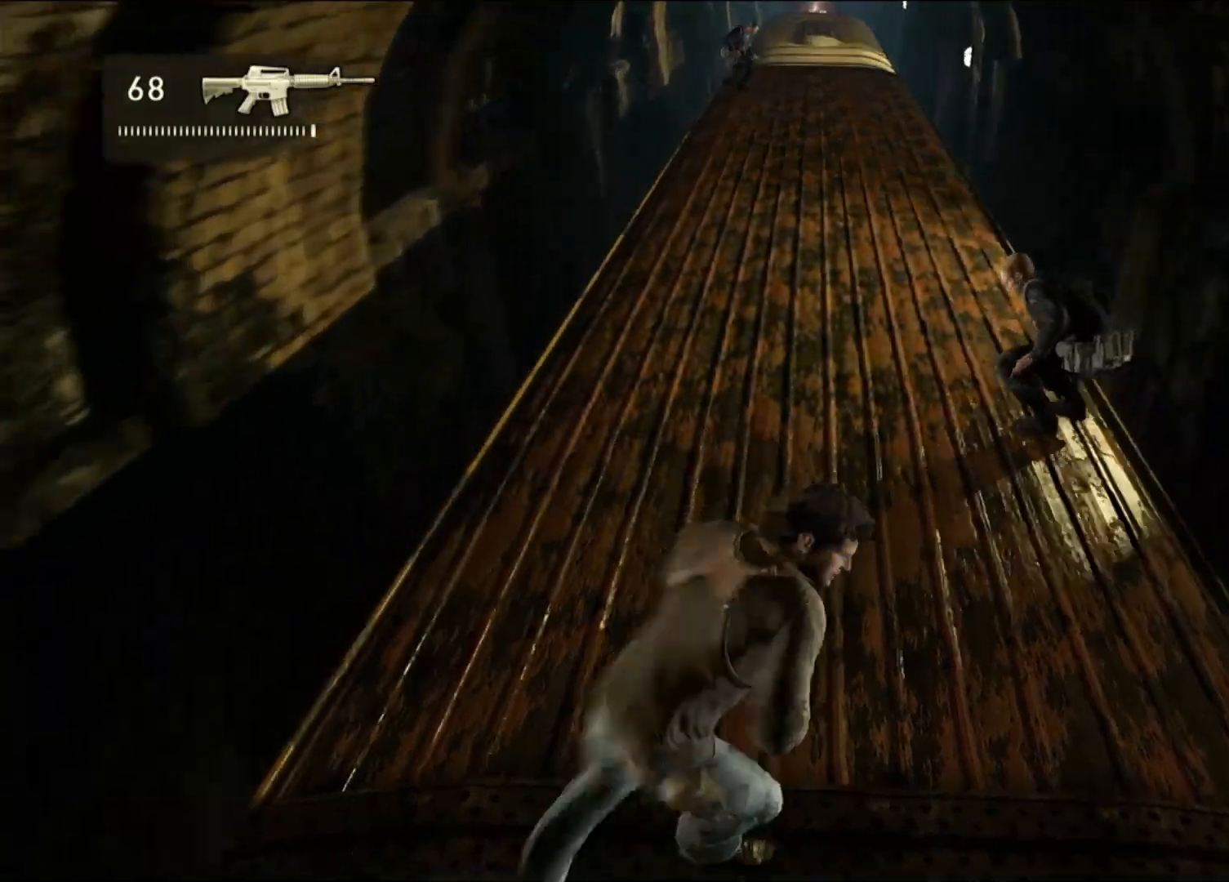
{"dt_ms": 500, "buttons": [], "left_stick": "center", "right_stick": "center", "events": [[133, "left_stick", "center"]]}
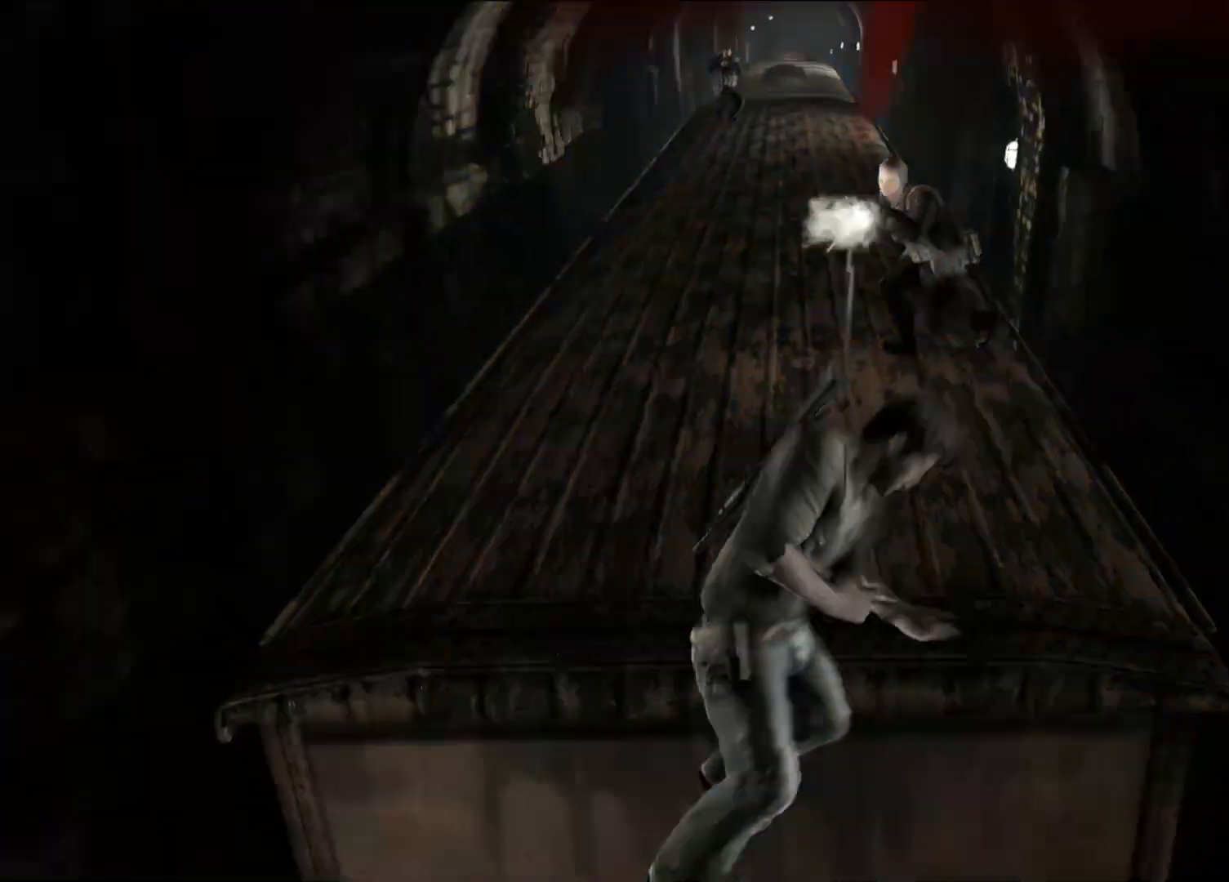
{"dt_ms": 500, "buttons": [], "left_stick": "center", "right_stick": "center", "events": []}
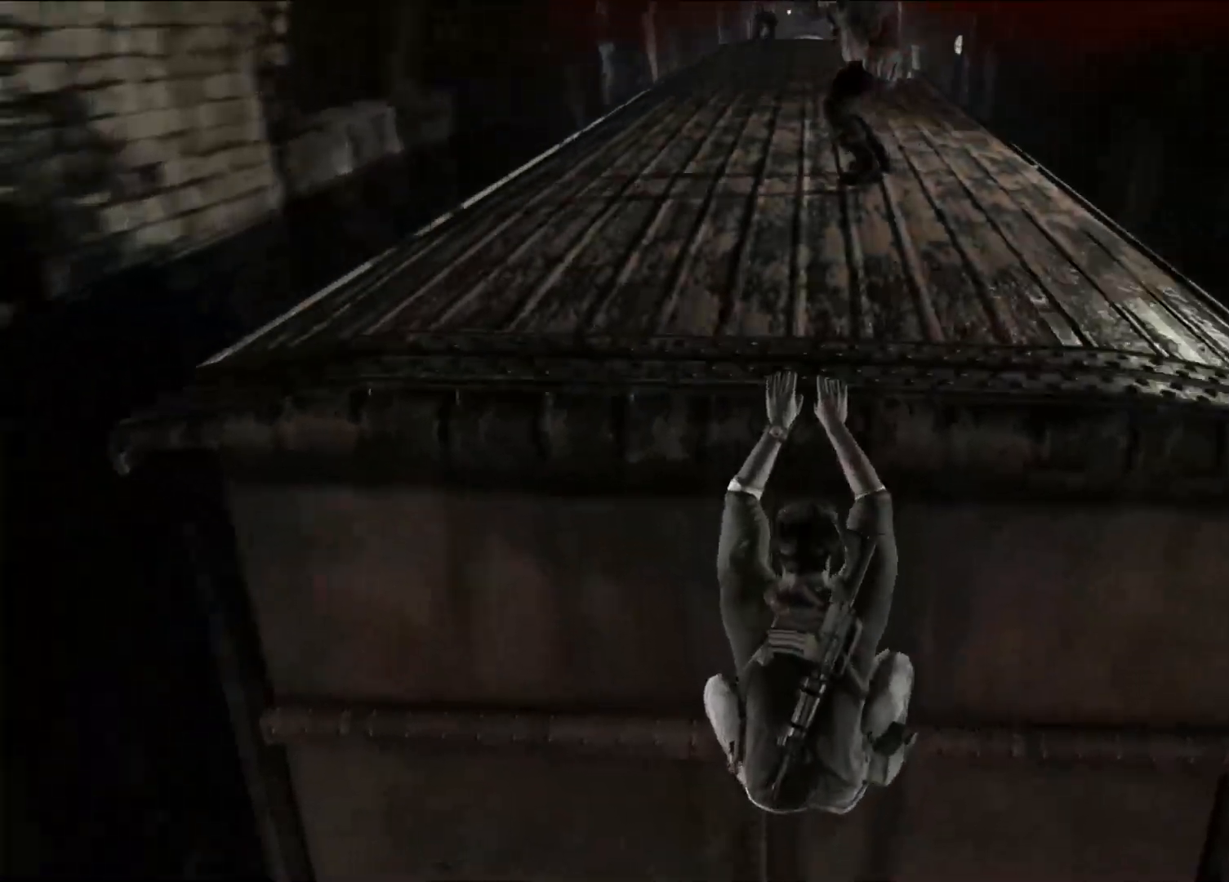
{"dt_ms": 500, "buttons": [], "left_stick": "center", "right_stick": "center", "events": [[83, "right_stick", "up"], [333, "right_stick", "center"]]}
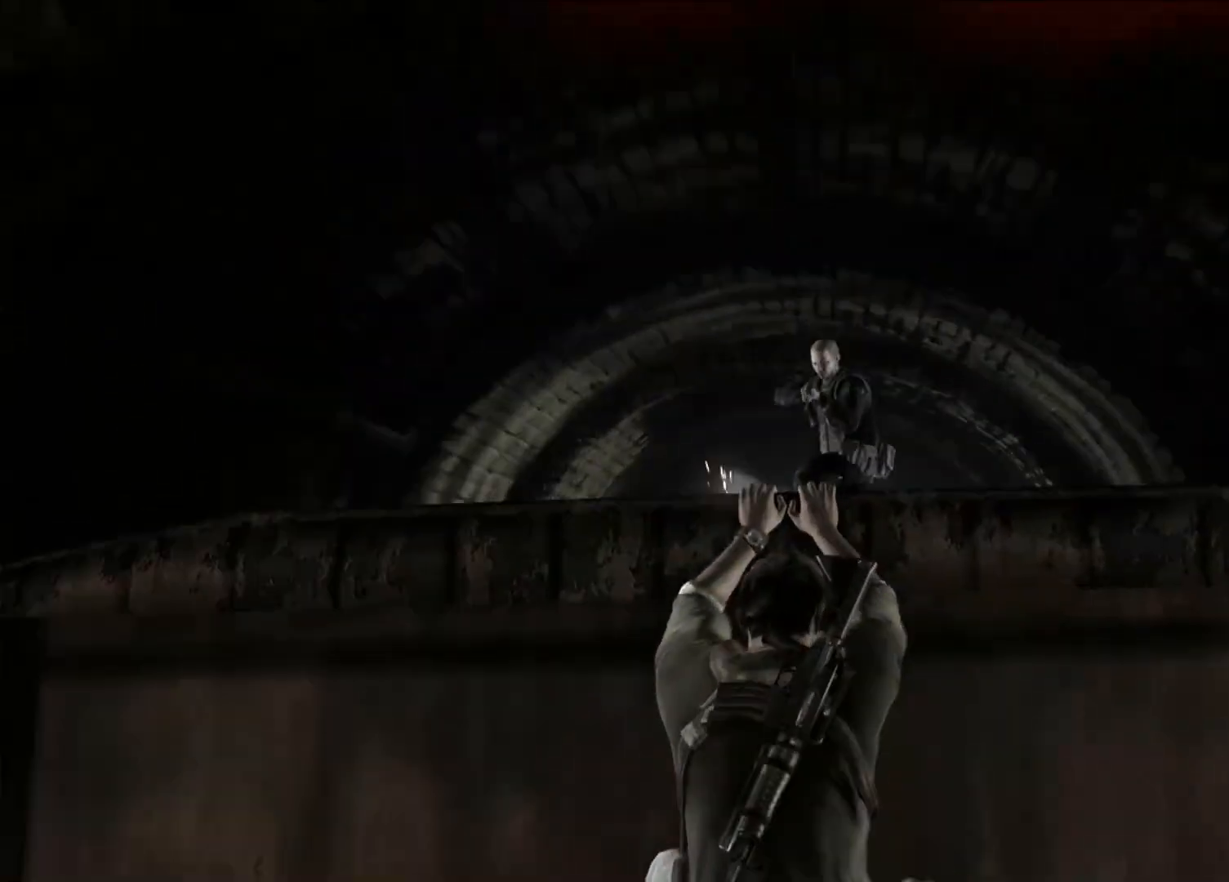
{"dt_ms": 500, "buttons": [], "left_stick": "center", "right_stick": "center", "events": [[17, "right_stick", "down-right"], [167, "right_stick", "center"]]}